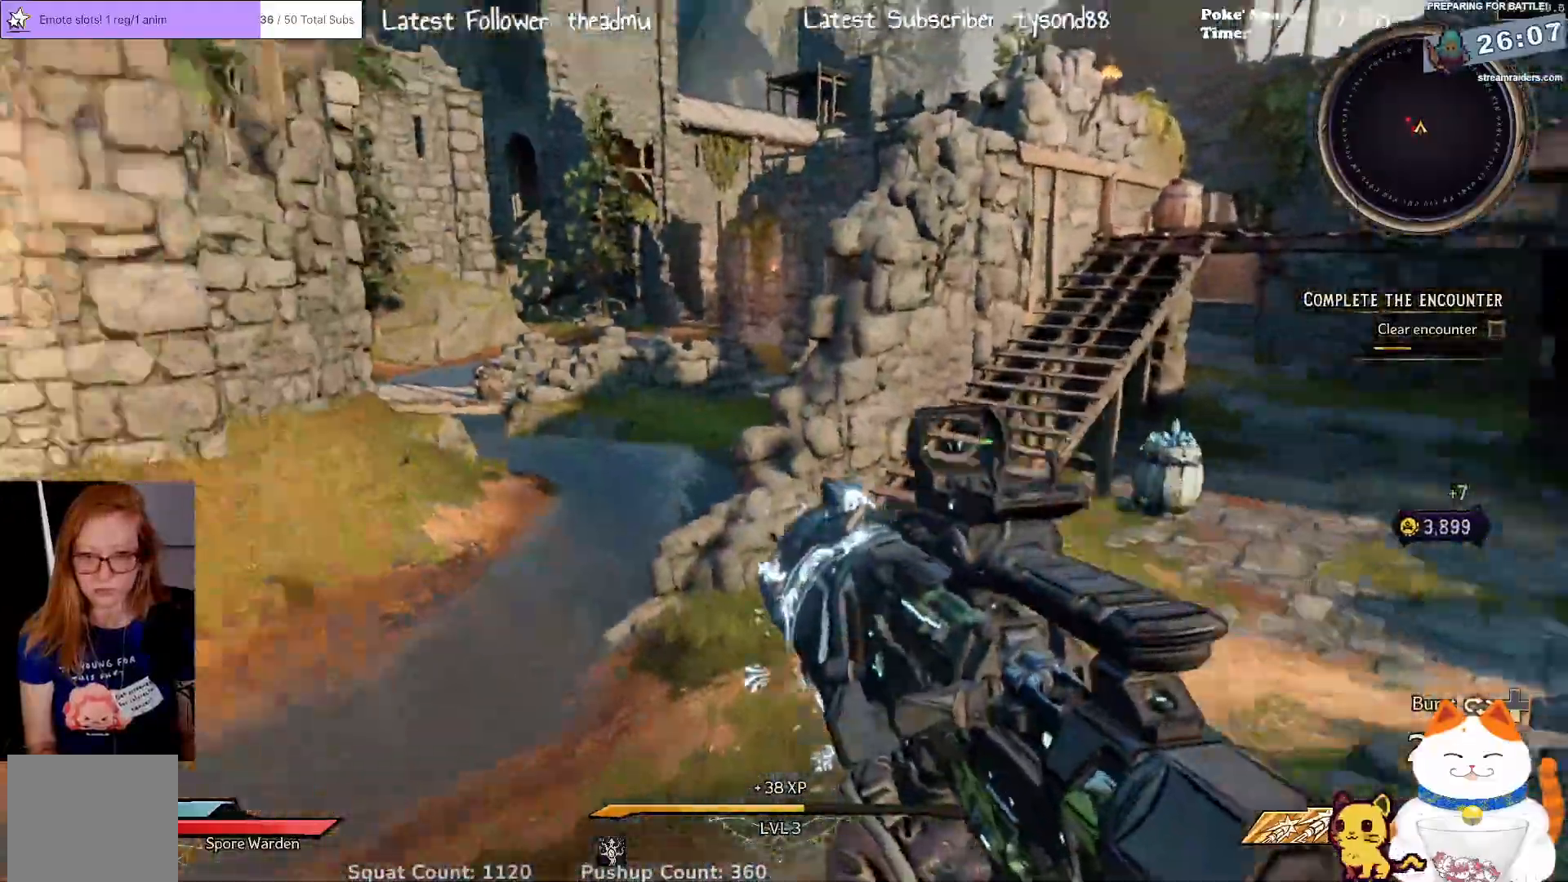
Gameplay with a controller (Xbox layout); each line is a JSON object with the inputs held at the frame after it. "events" lists button and stick changes between this image and that frame as [ms after this image, input, new state], when the widget could be followed in between.
{"buttons": [], "left_stick": "right", "right_stick": "center", "events": [[433, "right_stick", "center"]]}
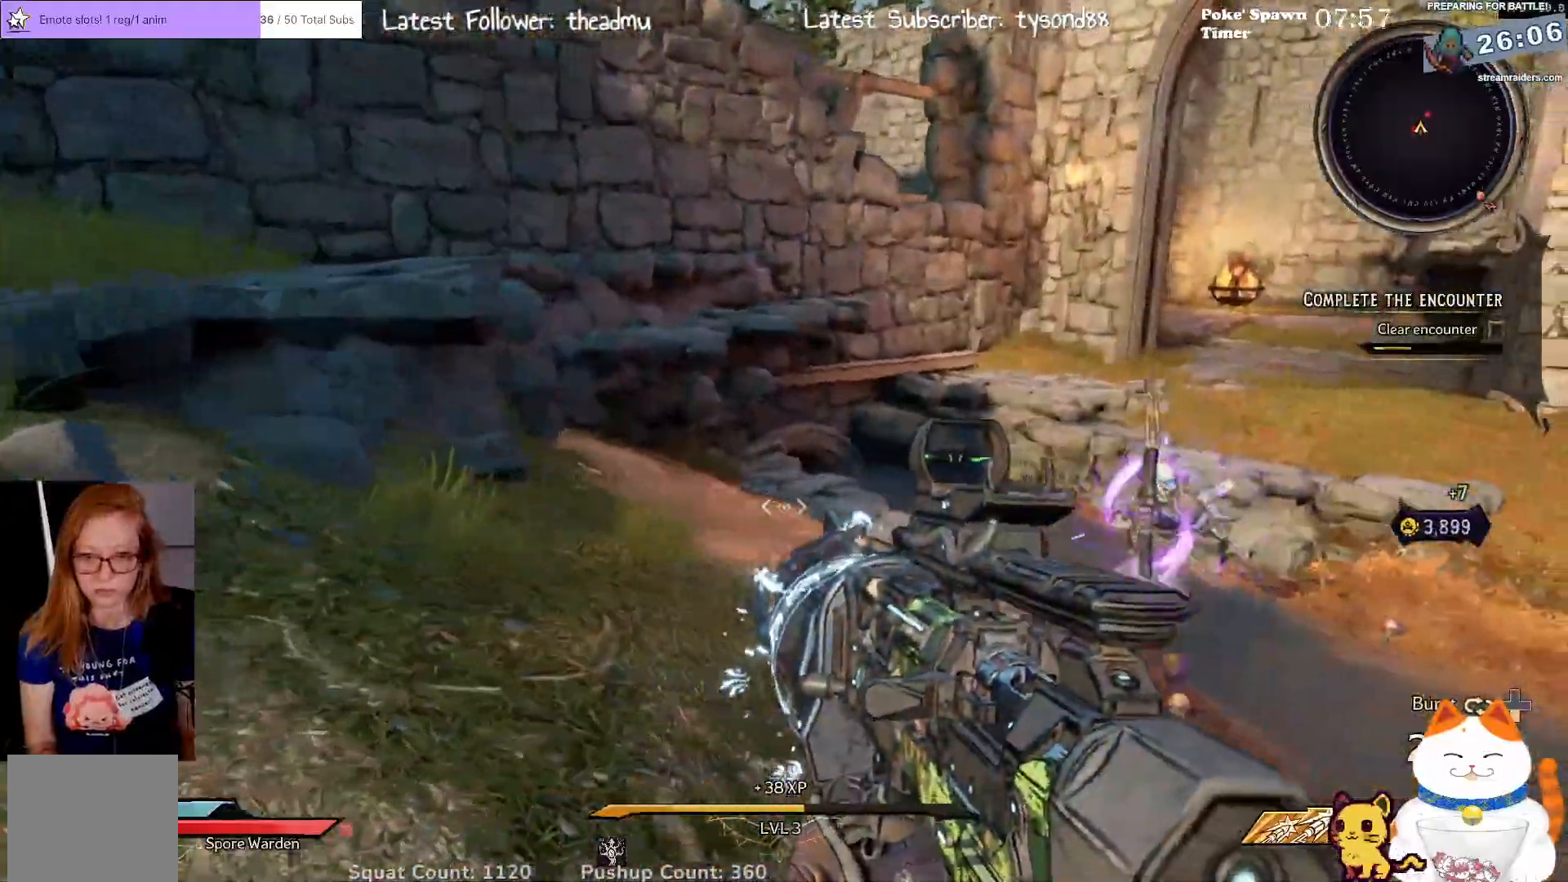
{"buttons": [], "left_stick": "right", "right_stick": "center", "events": []}
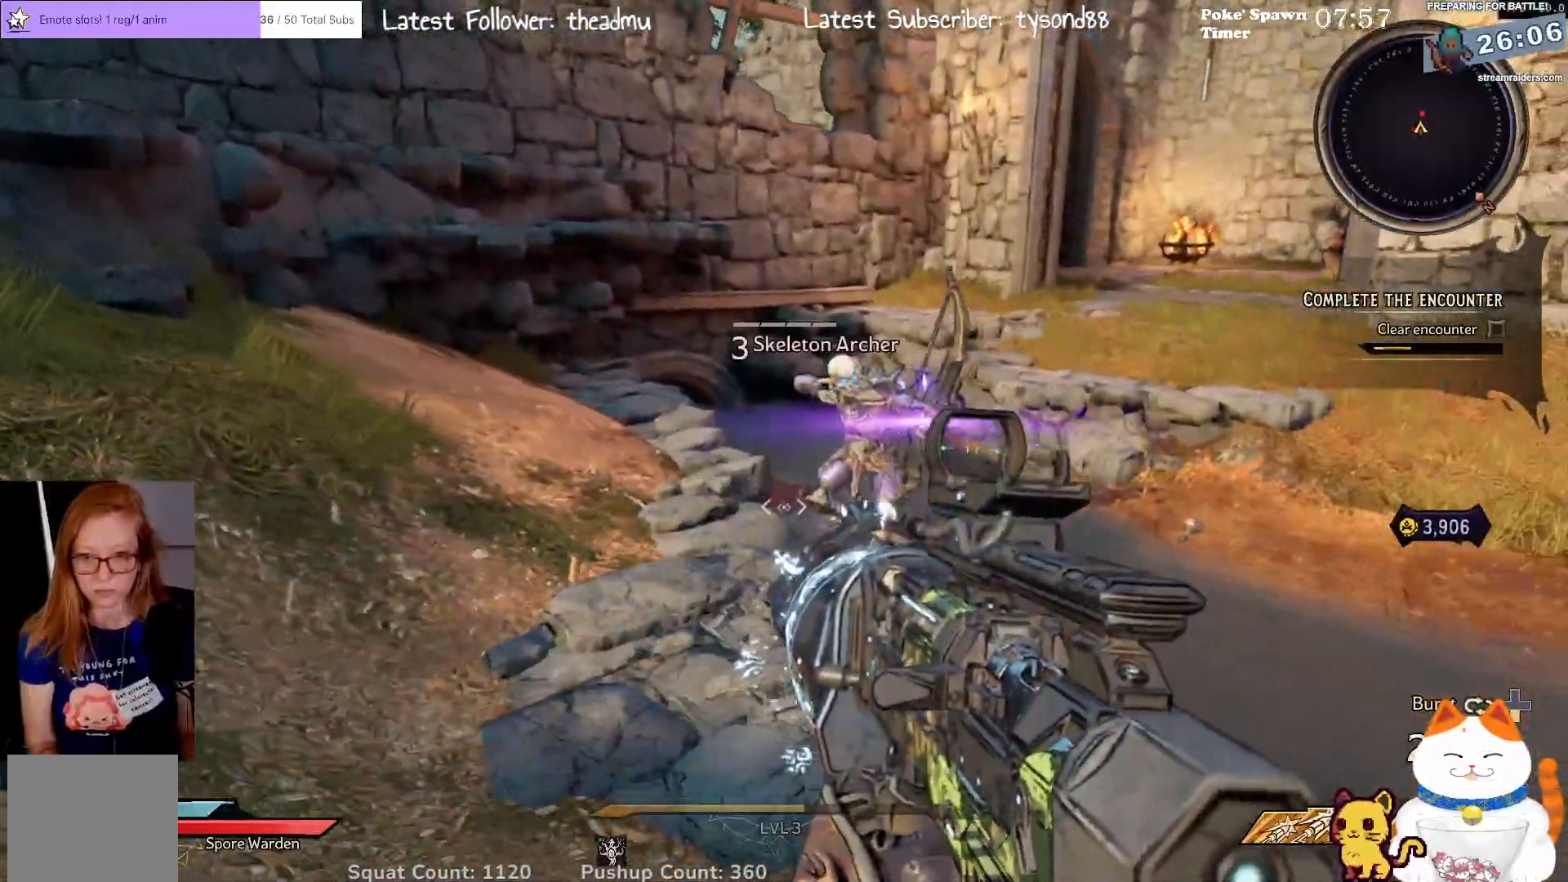
{"buttons": [], "left_stick": "up", "right_stick": "center", "events": [[17, "left_stick", "up-right"], [283, "left_stick", "up"], [317, "L3", "down"], [500, "L3", "up"]]}
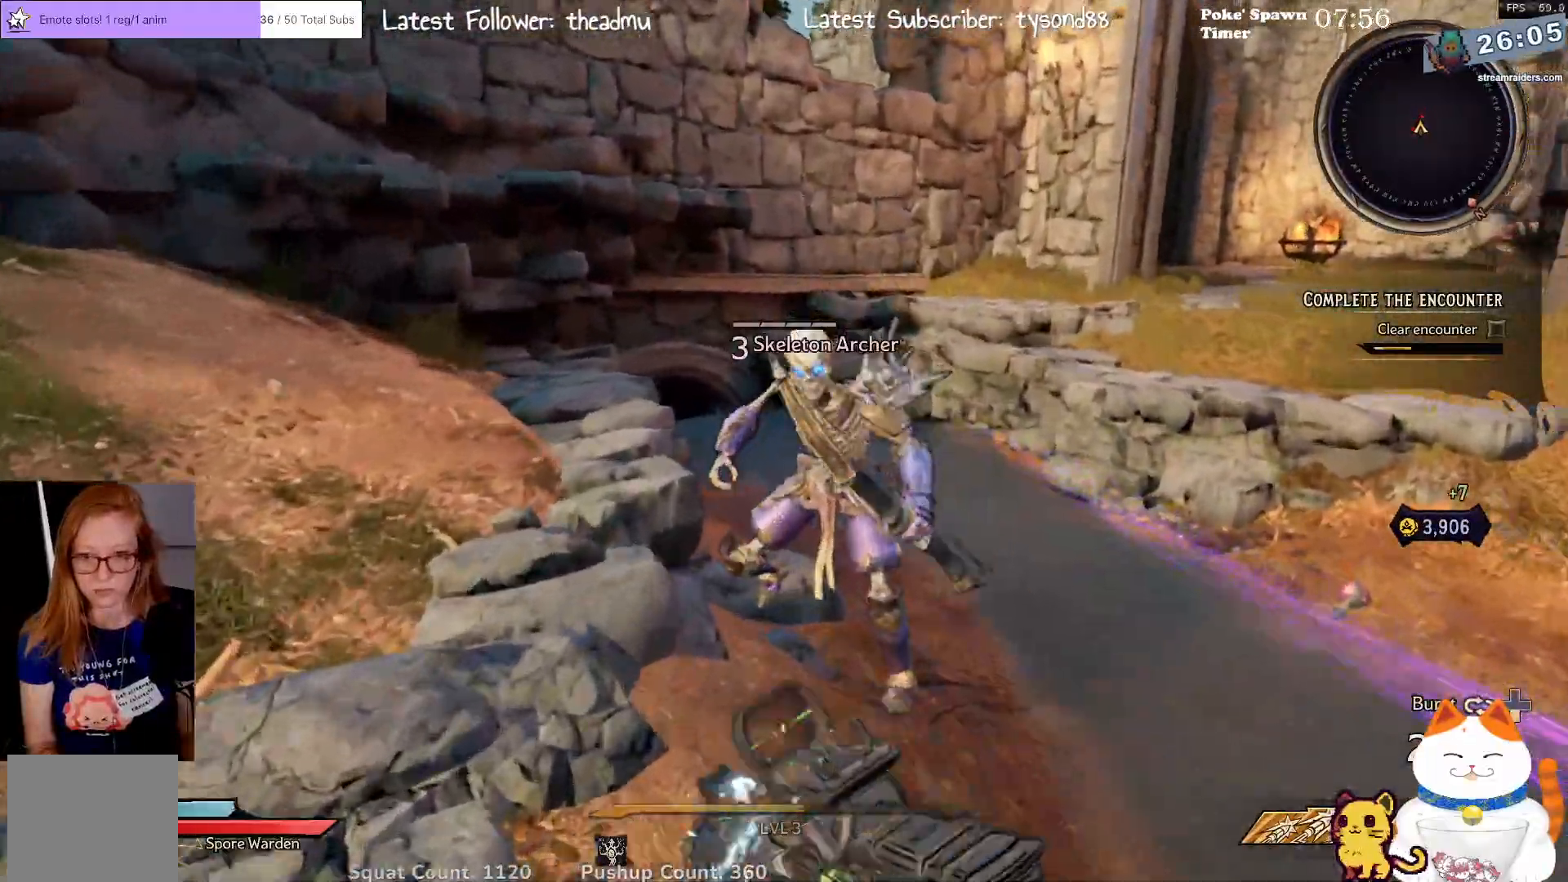
{"buttons": [], "left_stick": "center", "right_stick": "center", "events": [[183, "R3", "down"], [267, "left_stick", "center"], [333, "R3", "up"]]}
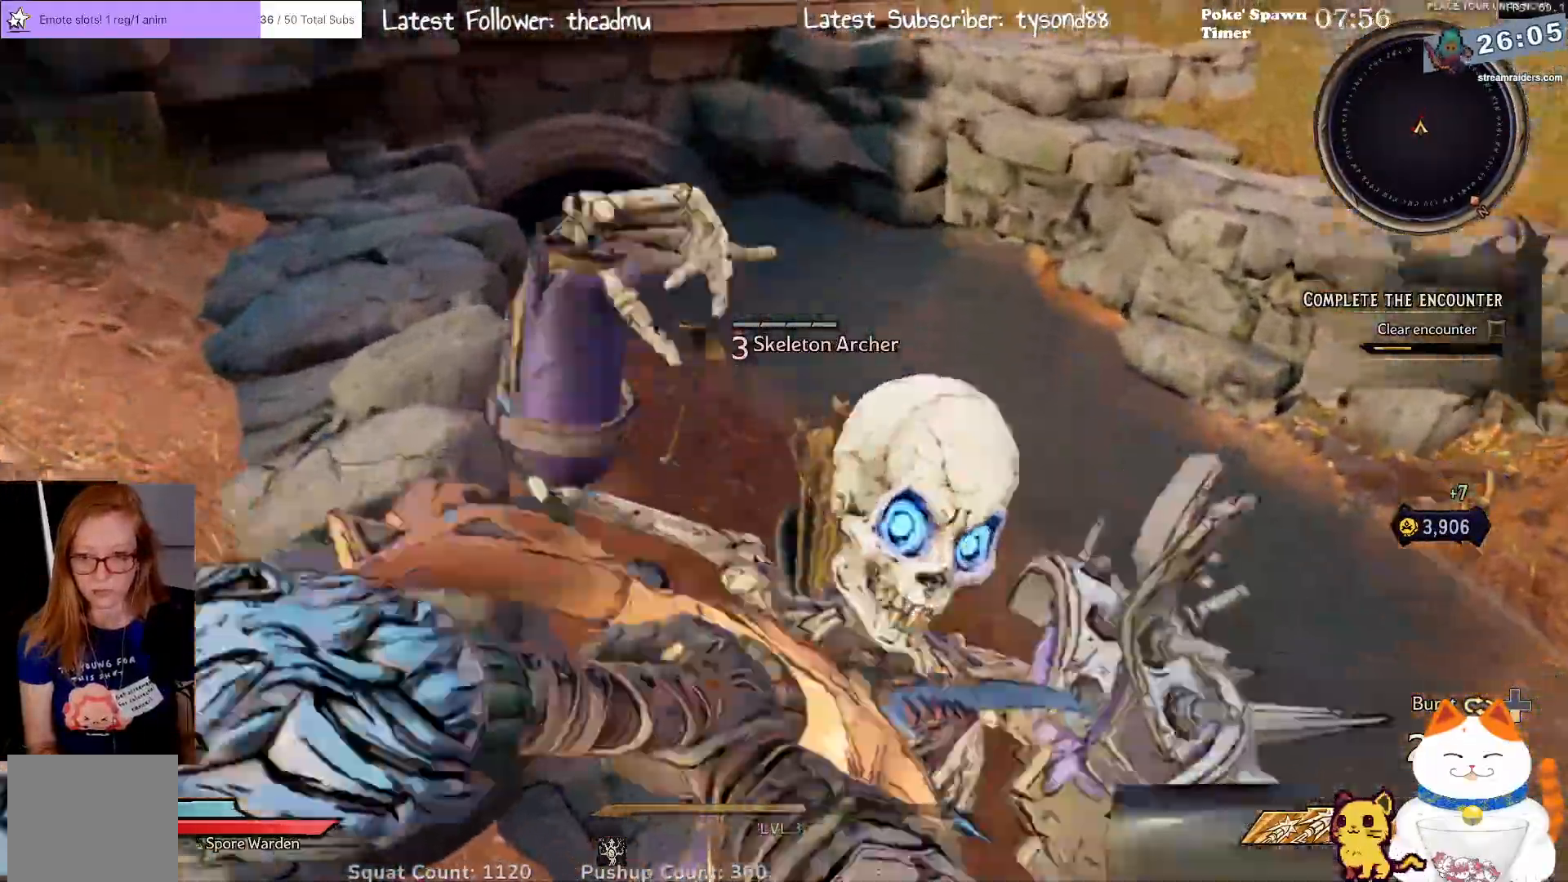
{"buttons": [], "left_stick": "center", "right_stick": "center", "events": [[133, "R3", "down"], [133, "right_stick", "down-left"], [300, "R3", "up"], [367, "right_stick", "down-right"], [433, "right_stick", "center"]]}
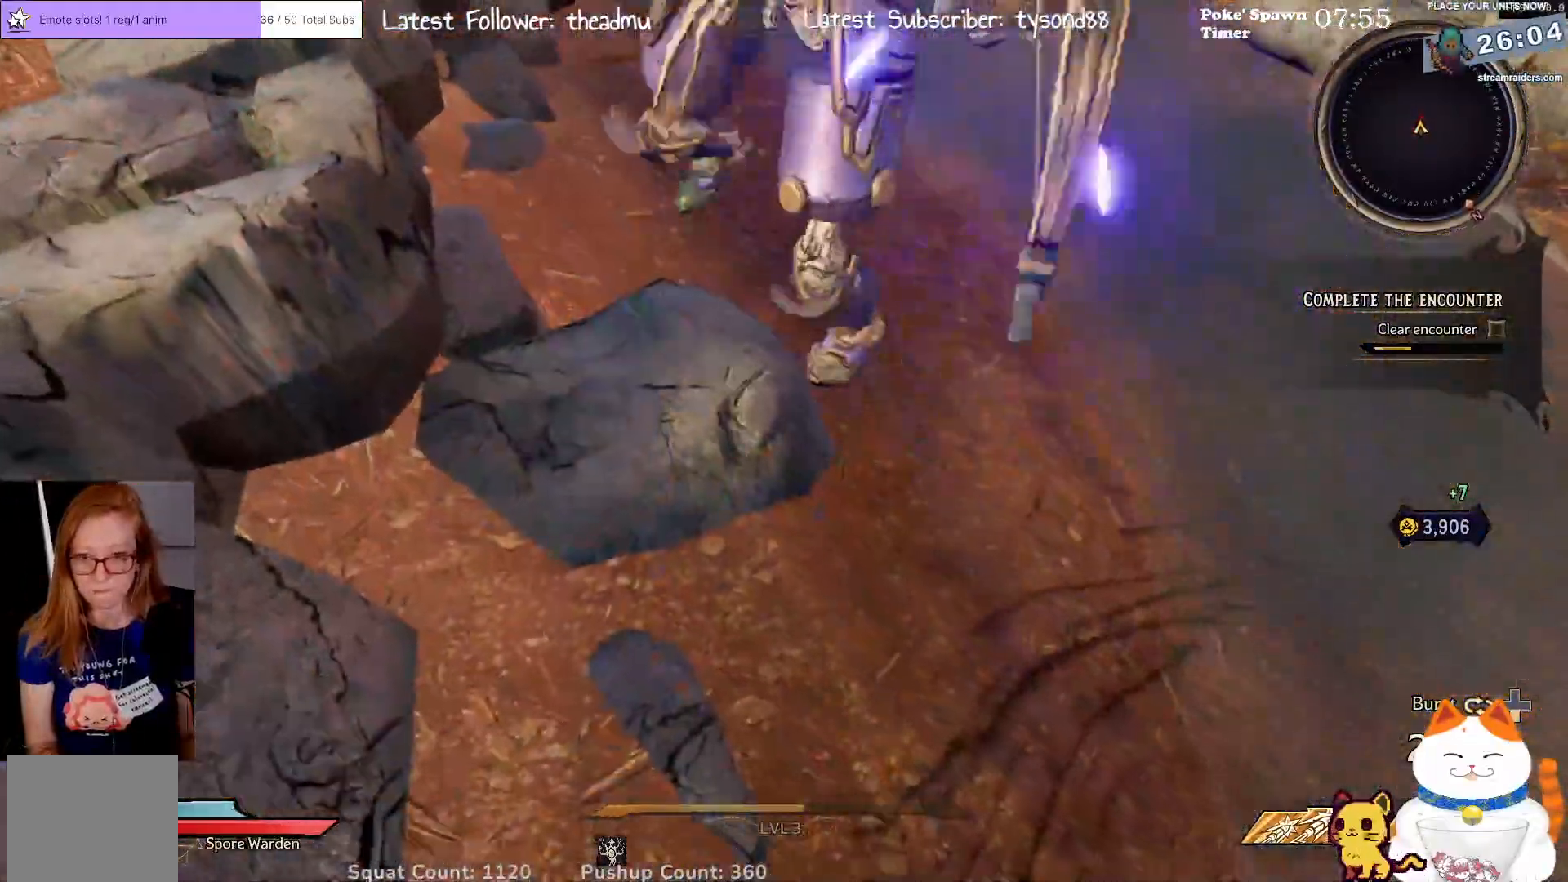
{"buttons": [], "left_stick": "up-right", "right_stick": "up", "events": [[267, "right_stick", "up"], [283, "left_stick", "up-right"]]}
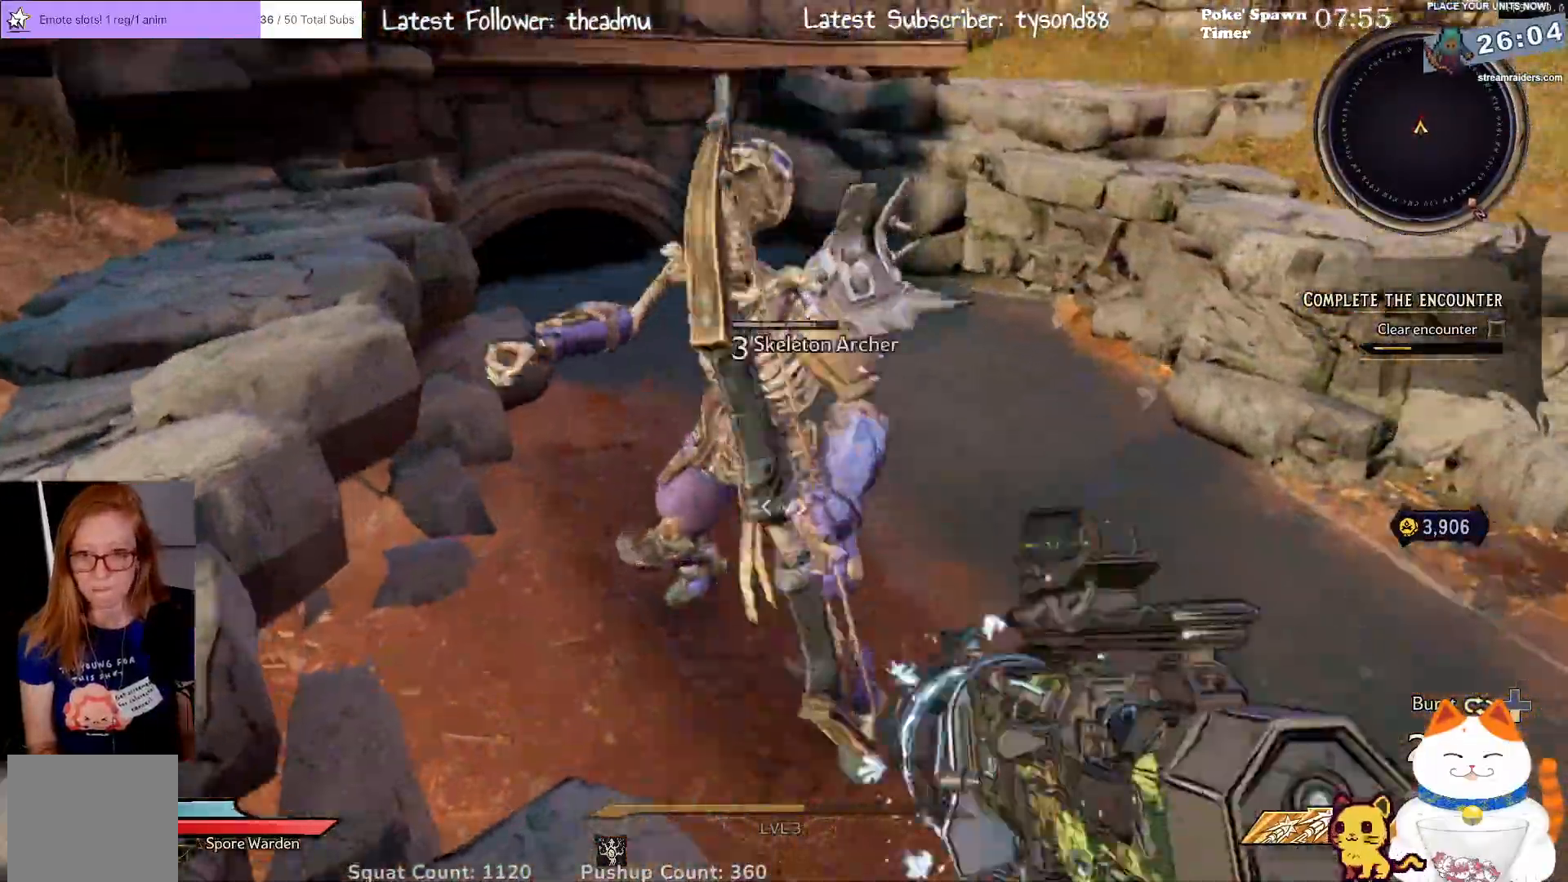
{"buttons": [], "left_stick": "center", "right_stick": "center", "events": [[150, "R3", "down"], [150, "right_stick", "up-left"], [300, "left_stick", "center"], [317, "R3", "up"], [400, "right_stick", "center"]]}
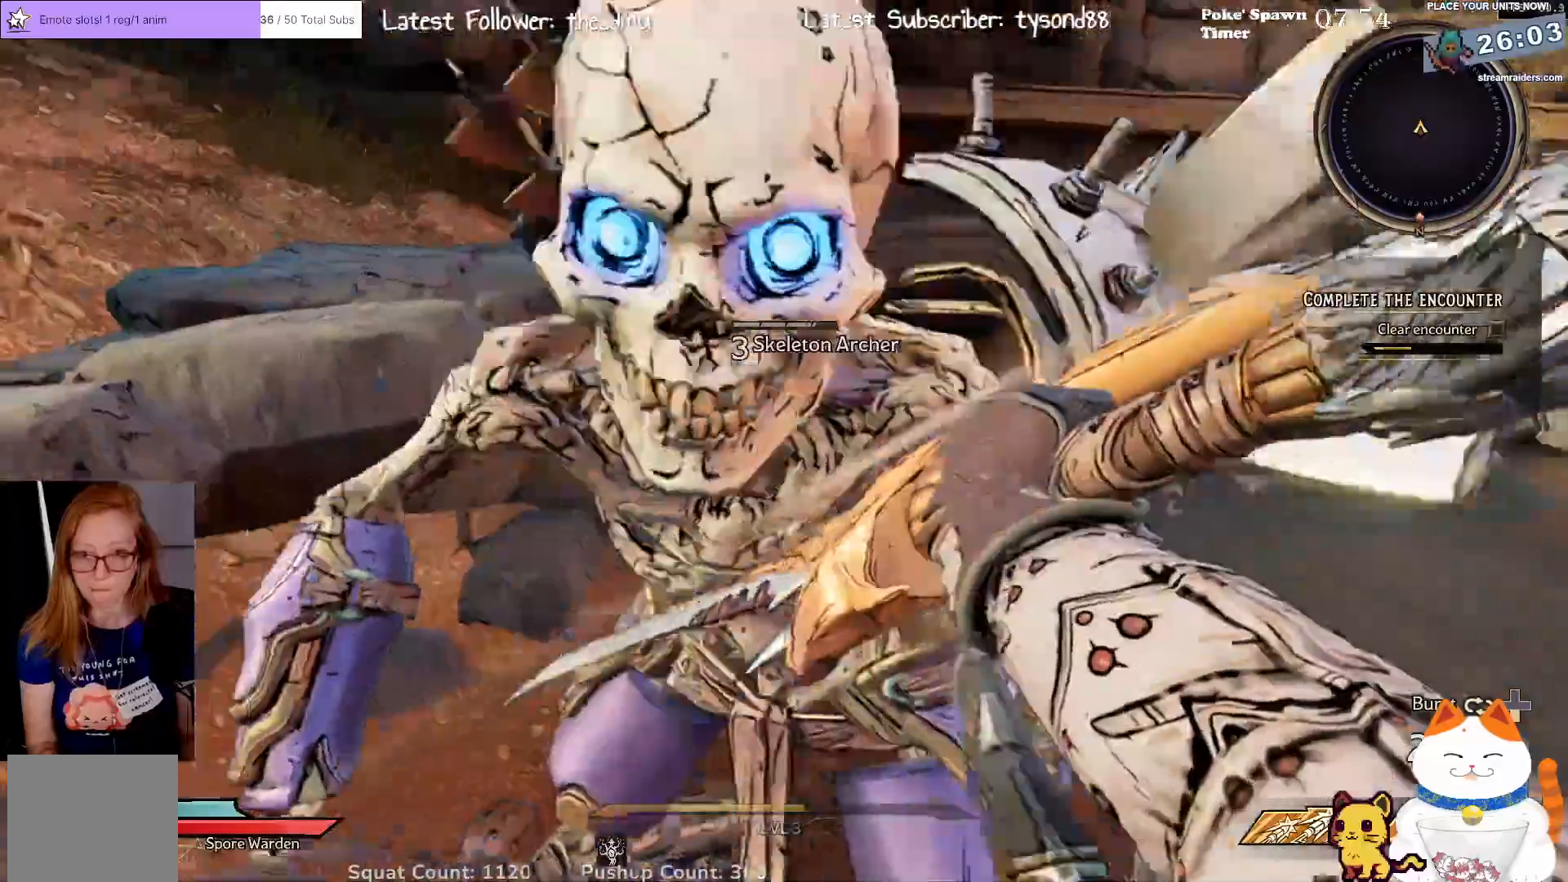
{"buttons": [], "left_stick": "center", "right_stick": "center", "events": [[283, "R3", "down"], [450, "R3", "up"]]}
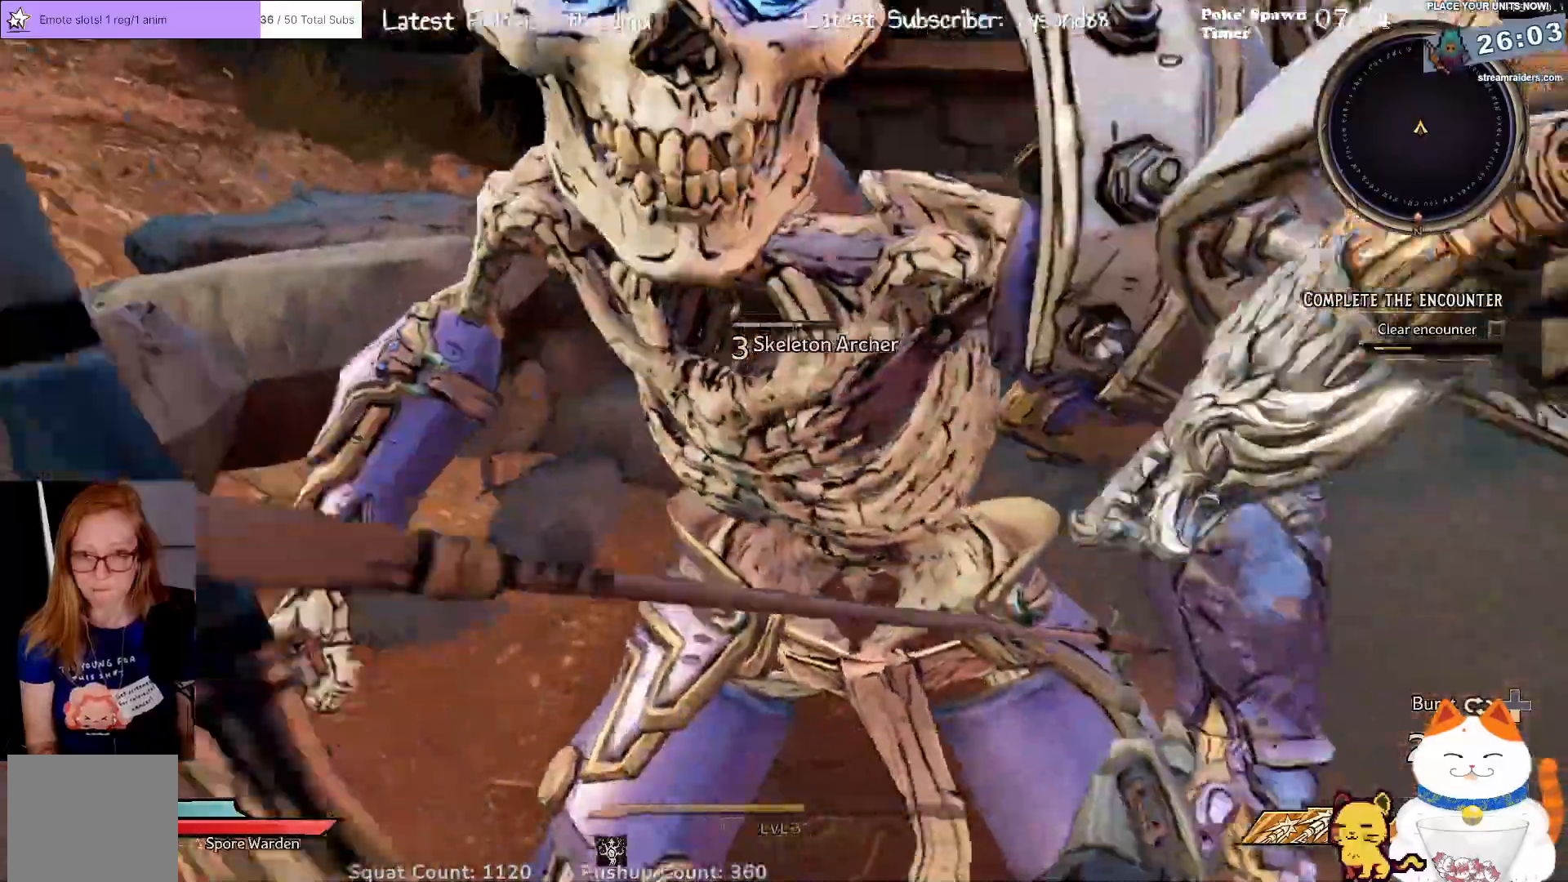
{"buttons": ["R3"], "left_stick": "center", "right_stick": "center", "events": [[100, "R3", "down"], [283, "R3", "up"], [467, "R3", "down"]]}
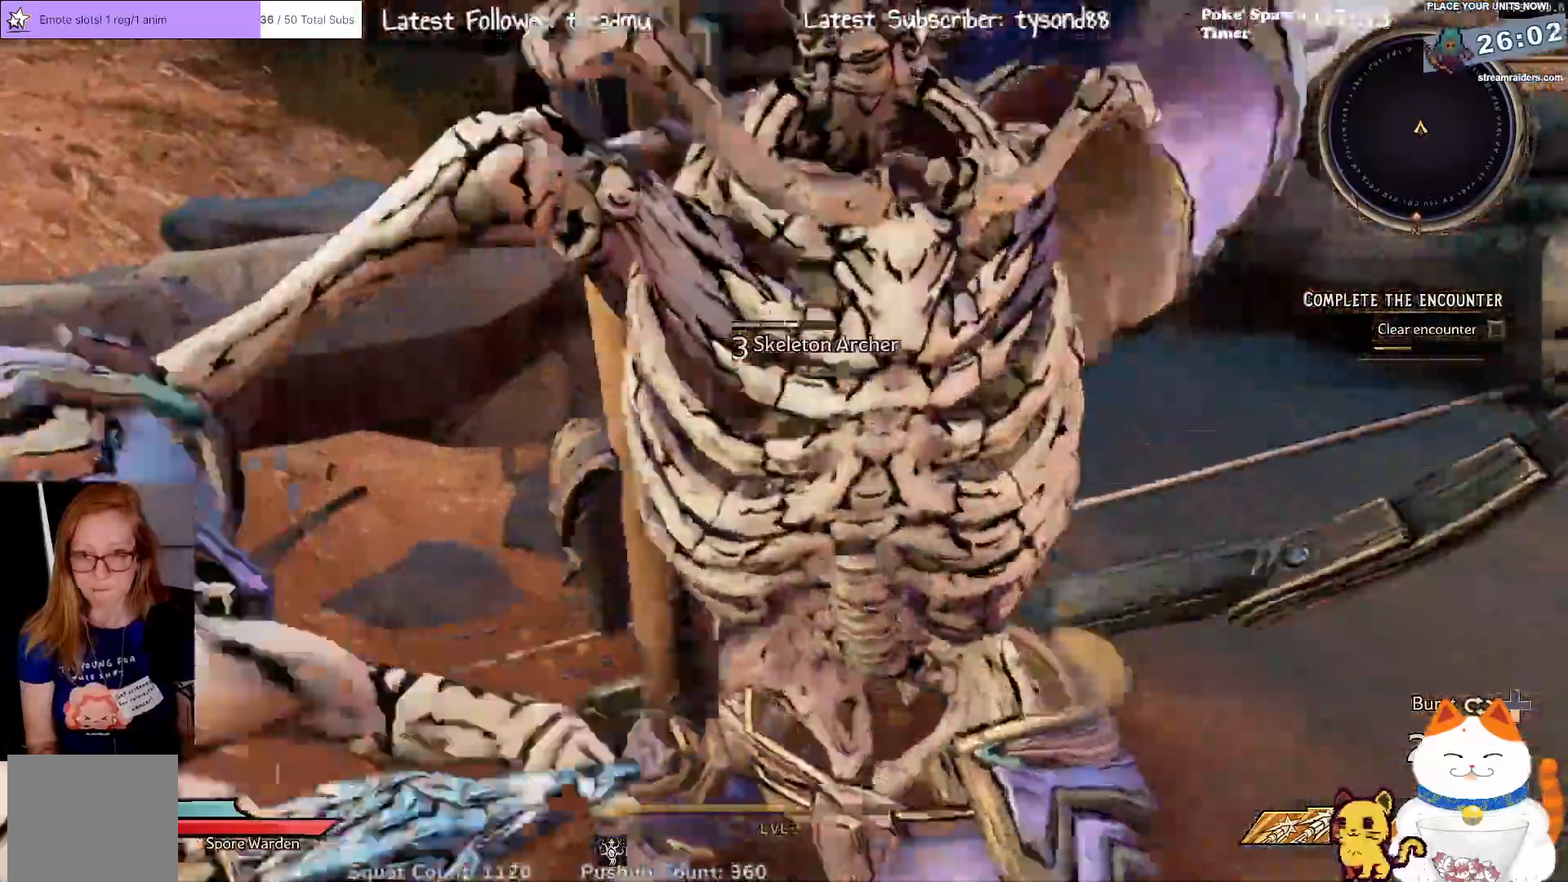
{"buttons": [], "left_stick": "center", "right_stick": "center", "events": [[83, "R3", "up"], [250, "R3", "down"], [417, "R3", "up"]]}
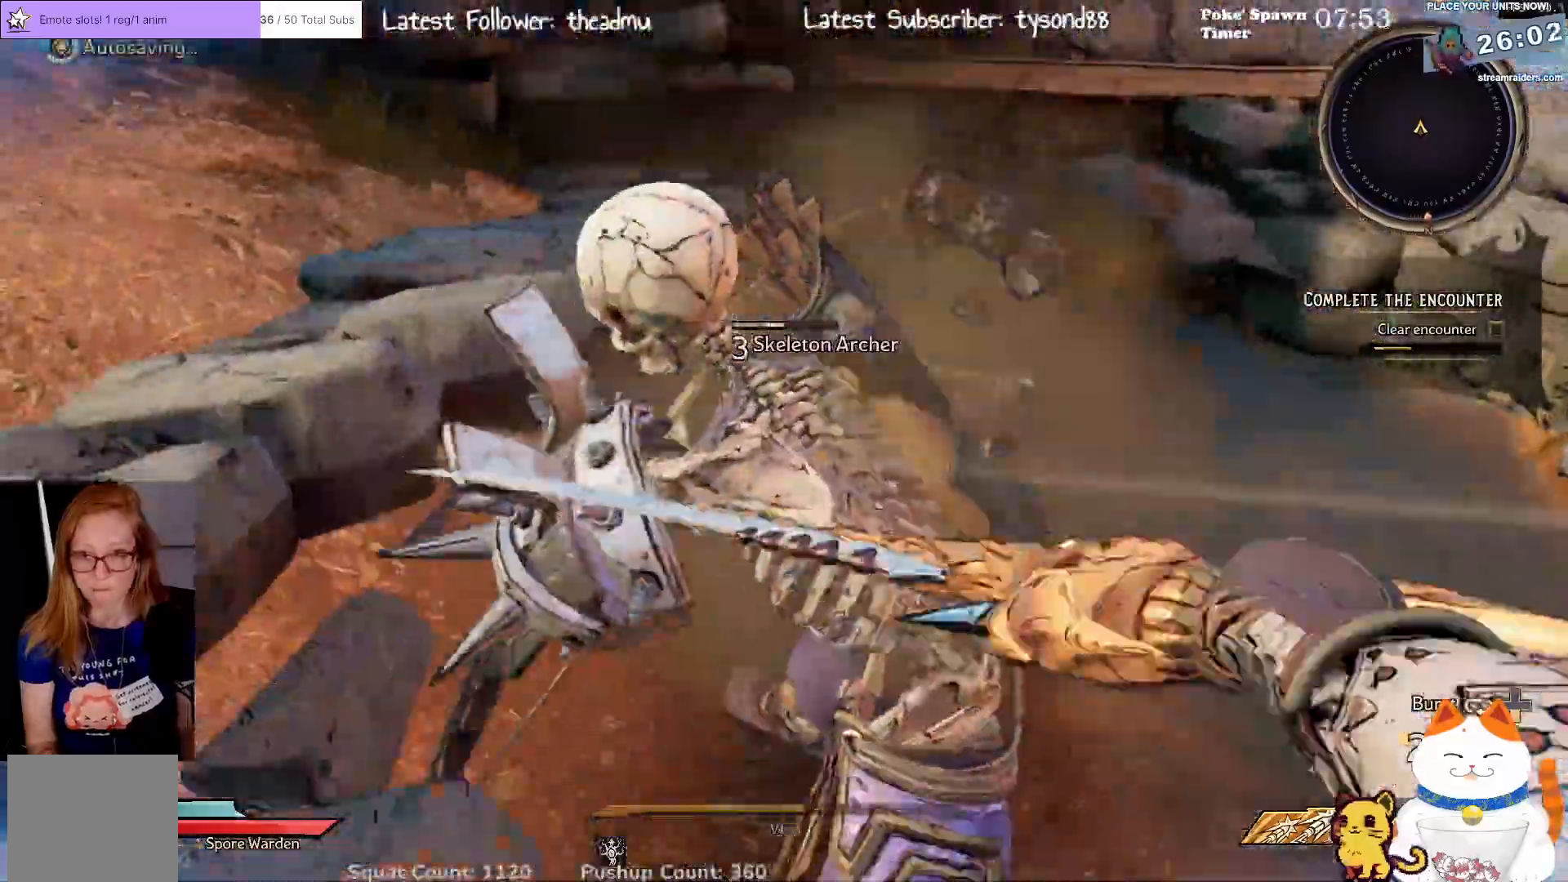
{"buttons": ["R3"], "left_stick": "up", "right_stick": "center", "events": [[83, "R3", "down"], [233, "R3", "up"], [433, "left_stick", "up"], [483, "R3", "down"]]}
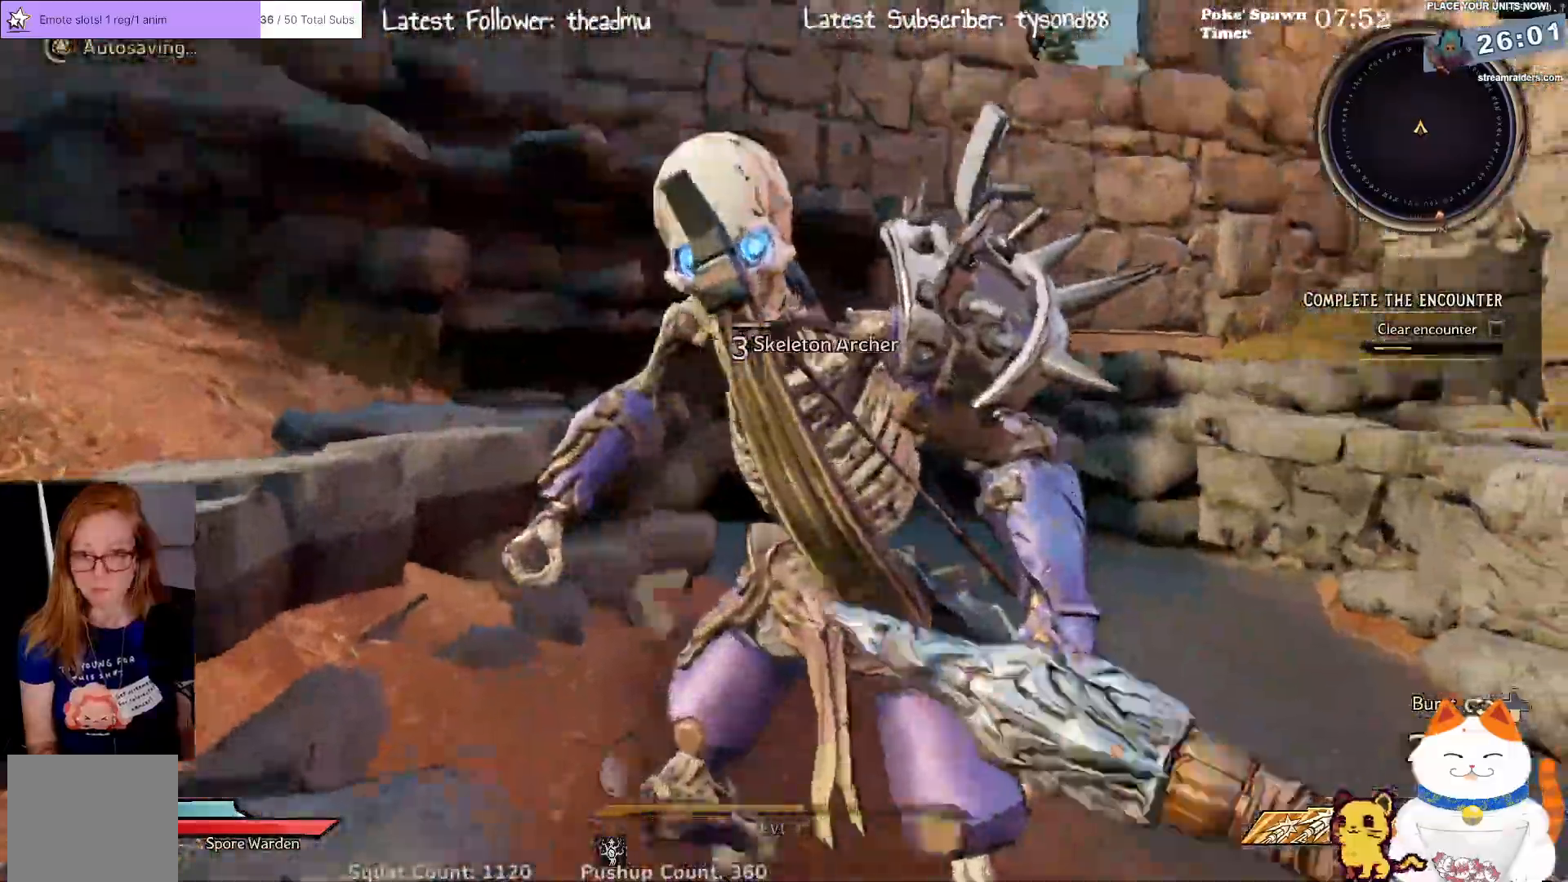
{"buttons": ["R3"], "left_stick": "center", "right_stick": "center", "events": [[167, "R3", "up"], [200, "left_stick", "center"], [333, "R3", "down"]]}
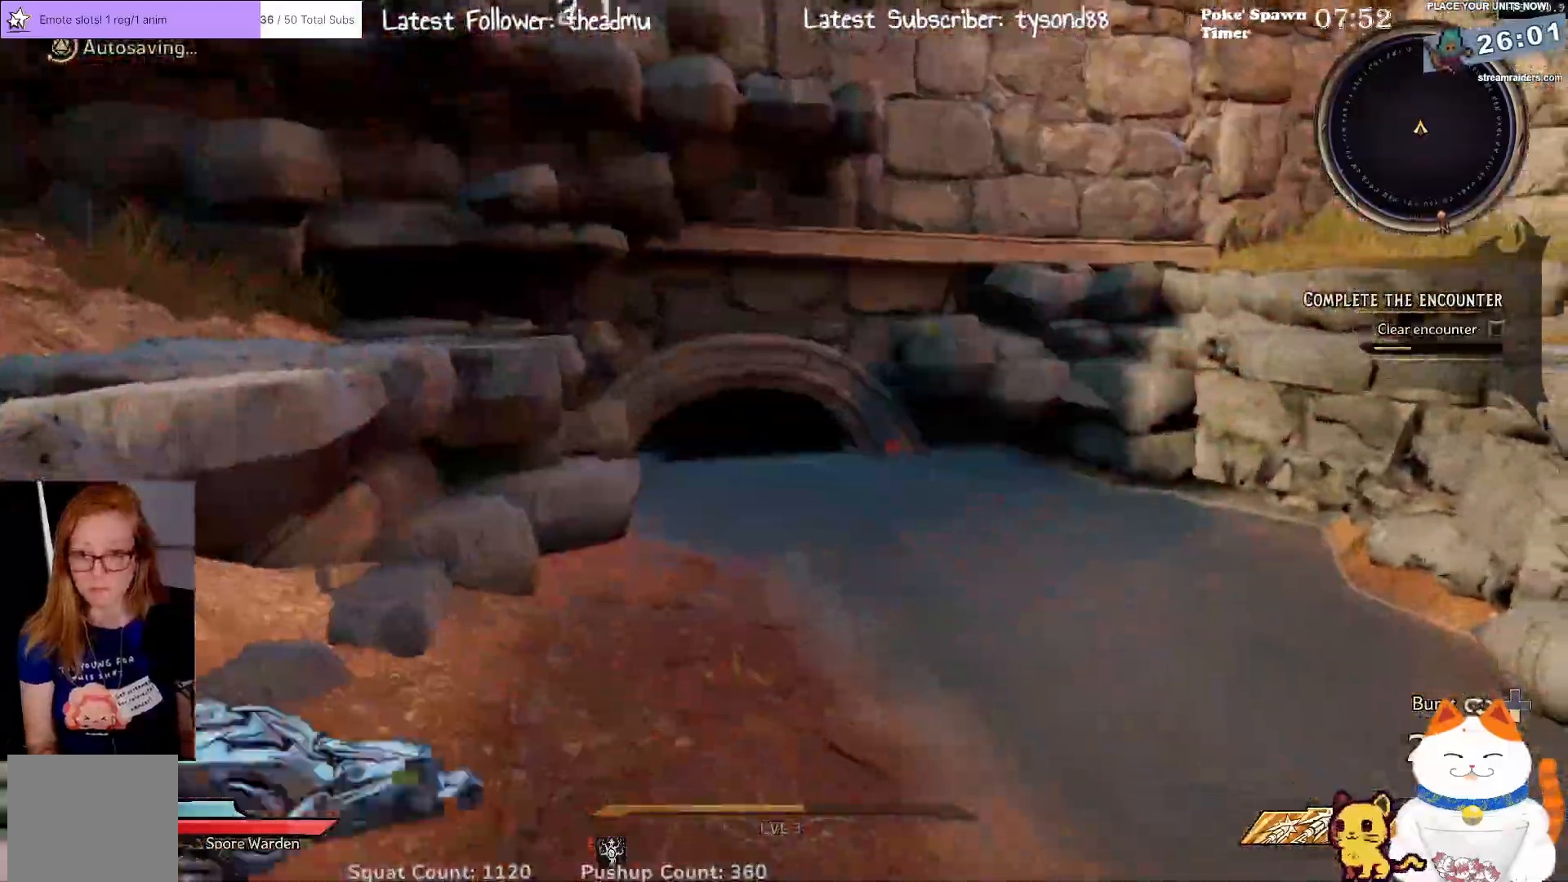
{"buttons": [], "left_stick": "up", "right_stick": "left", "events": [[17, "R3", "up"], [250, "right_stick", "left"], [500, "left_stick", "up"]]}
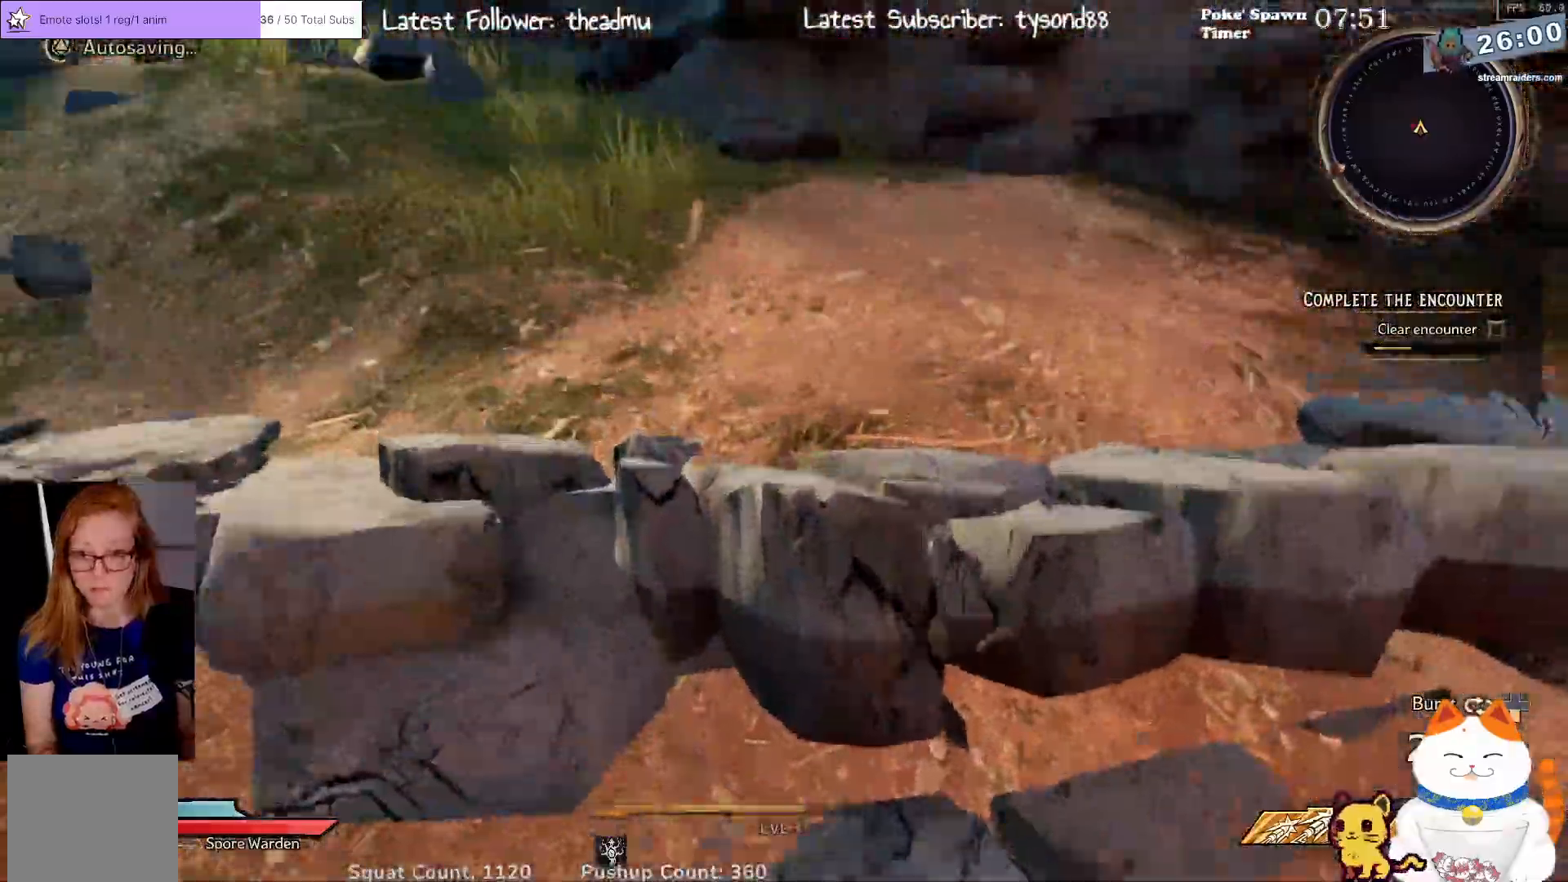
{"buttons": [], "left_stick": "right", "right_stick": "left", "events": [[33, "R3", "down"], [67, "left_stick", "up-right"], [200, "R3", "up"], [333, "left_stick", "right"]]}
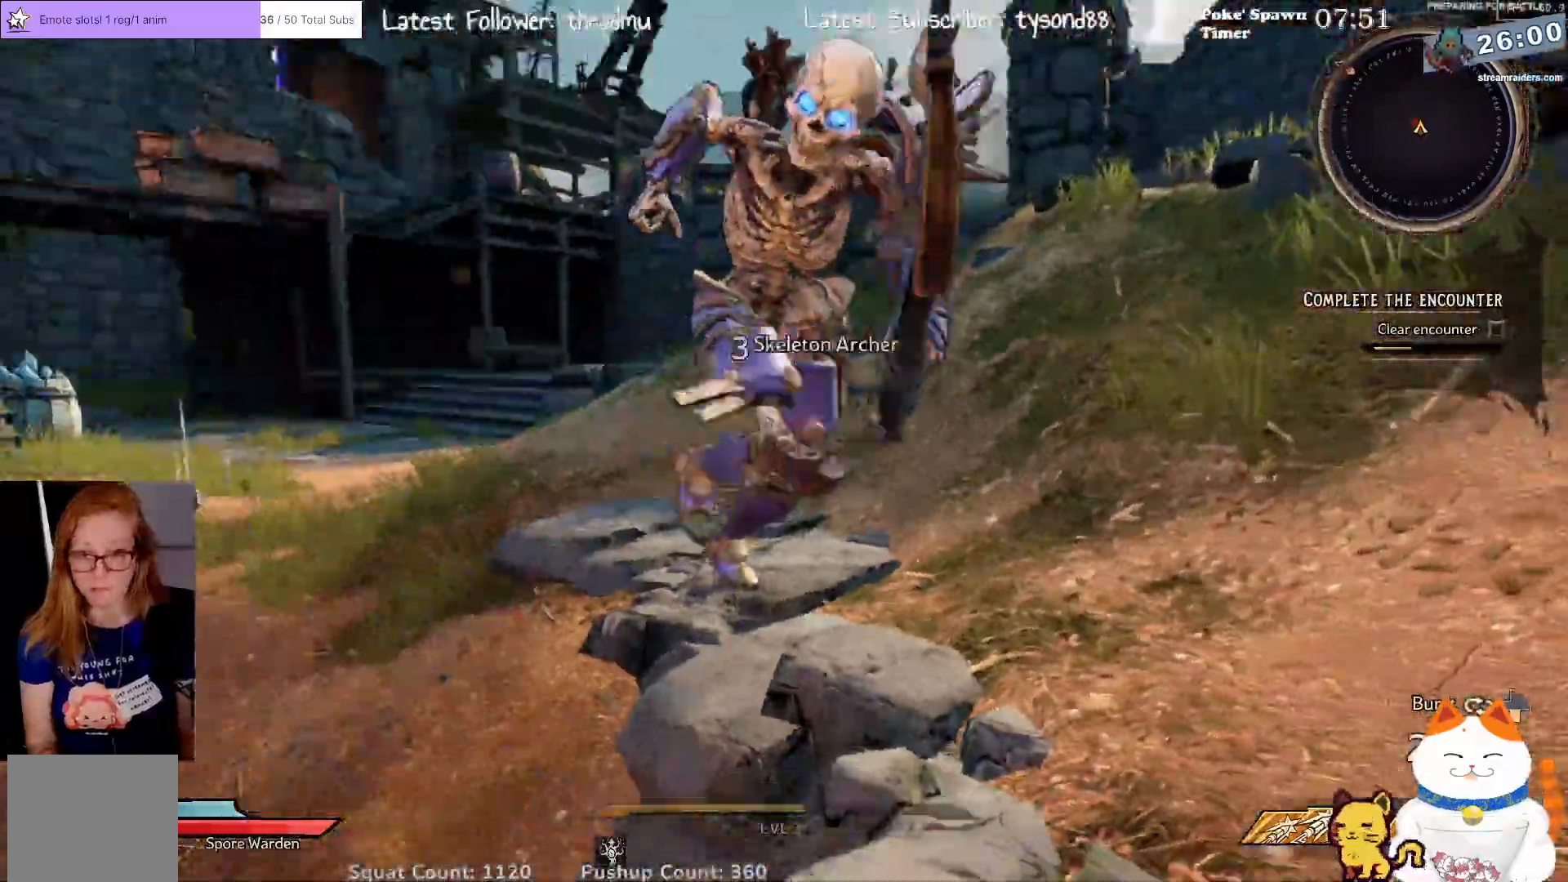
{"buttons": ["R3"], "left_stick": "up-right", "right_stick": "center", "events": [[167, "right_stick", "center"], [400, "left_stick", "up-right"], [500, "R3", "down"]]}
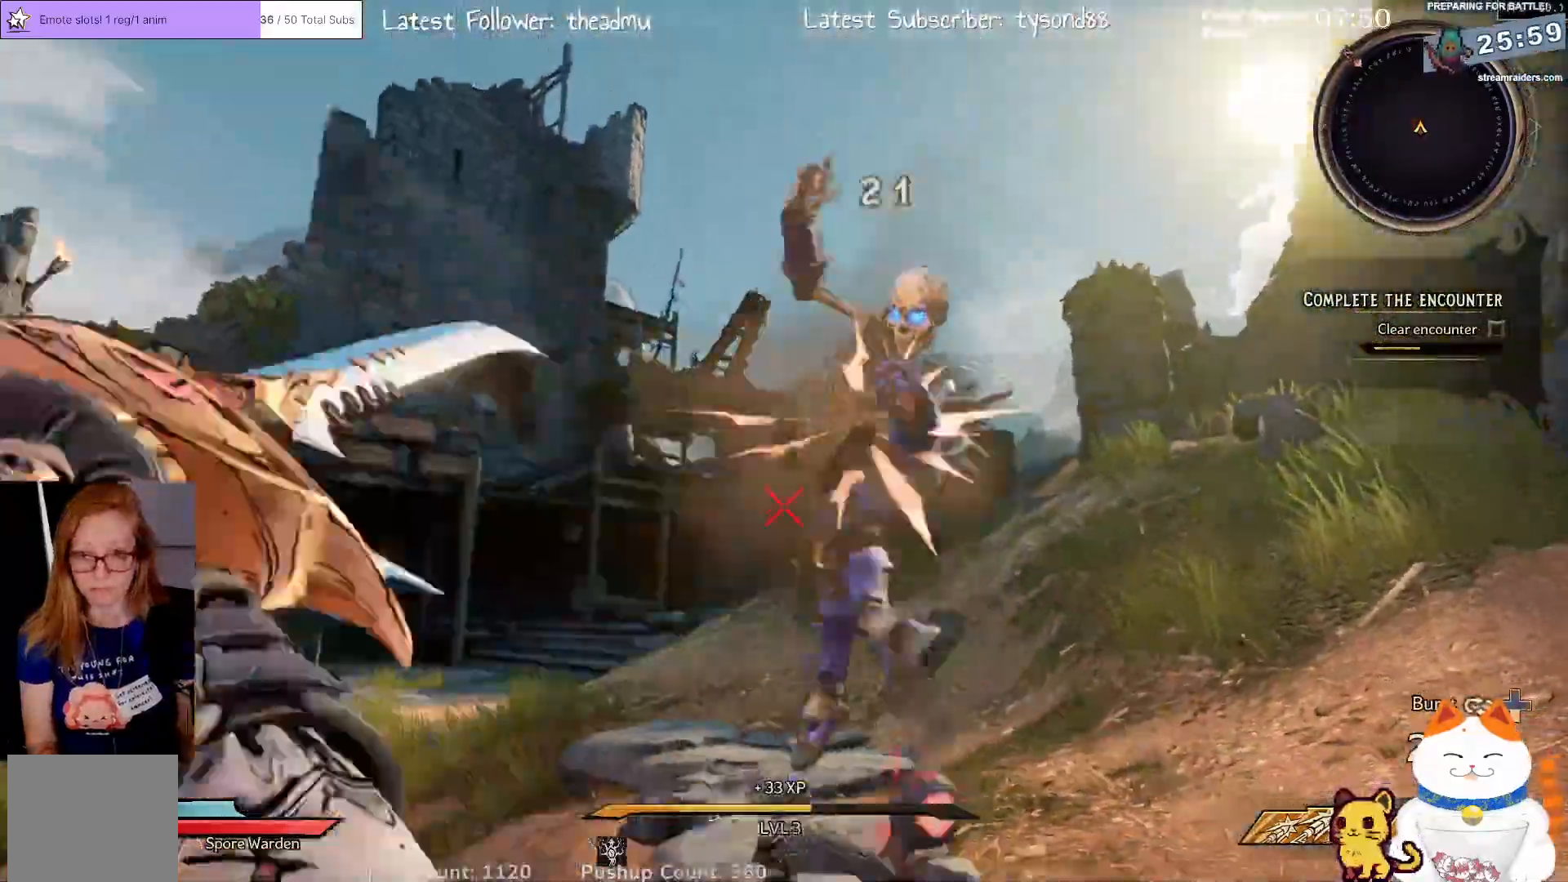
{"buttons": [], "left_stick": "center", "right_stick": "center", "events": [[67, "right_stick", "down-left"], [200, "R3", "up"], [200, "right_stick", "center"], [483, "left_stick", "center"]]}
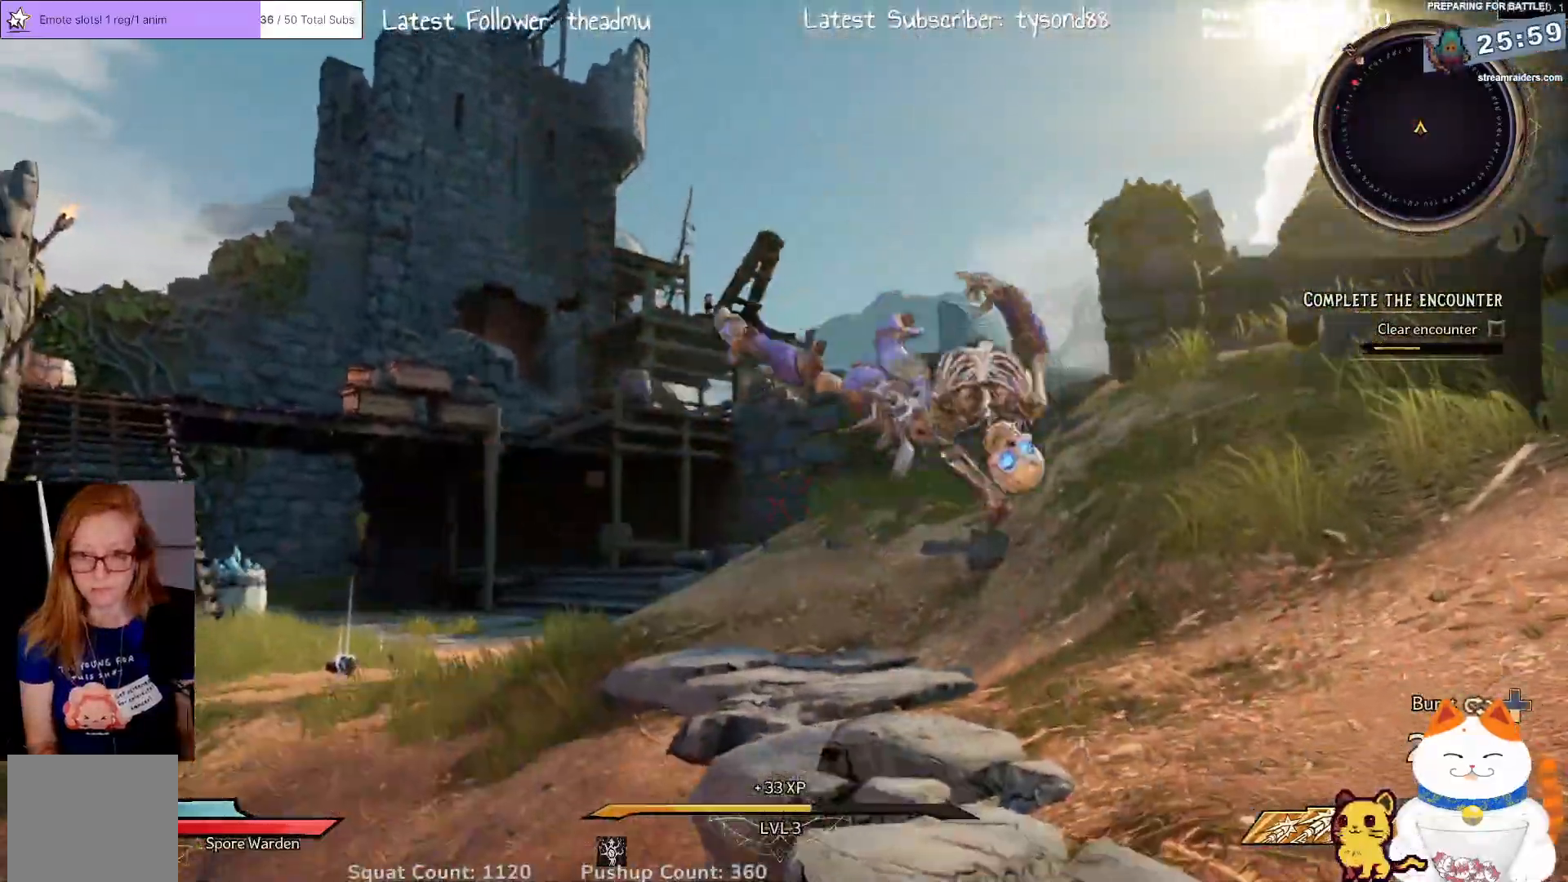
{"buttons": [], "left_stick": "up", "right_stick": "center", "events": [[150, "right_stick", "down-left"], [350, "left_stick", "up"], [483, "right_stick", "center"]]}
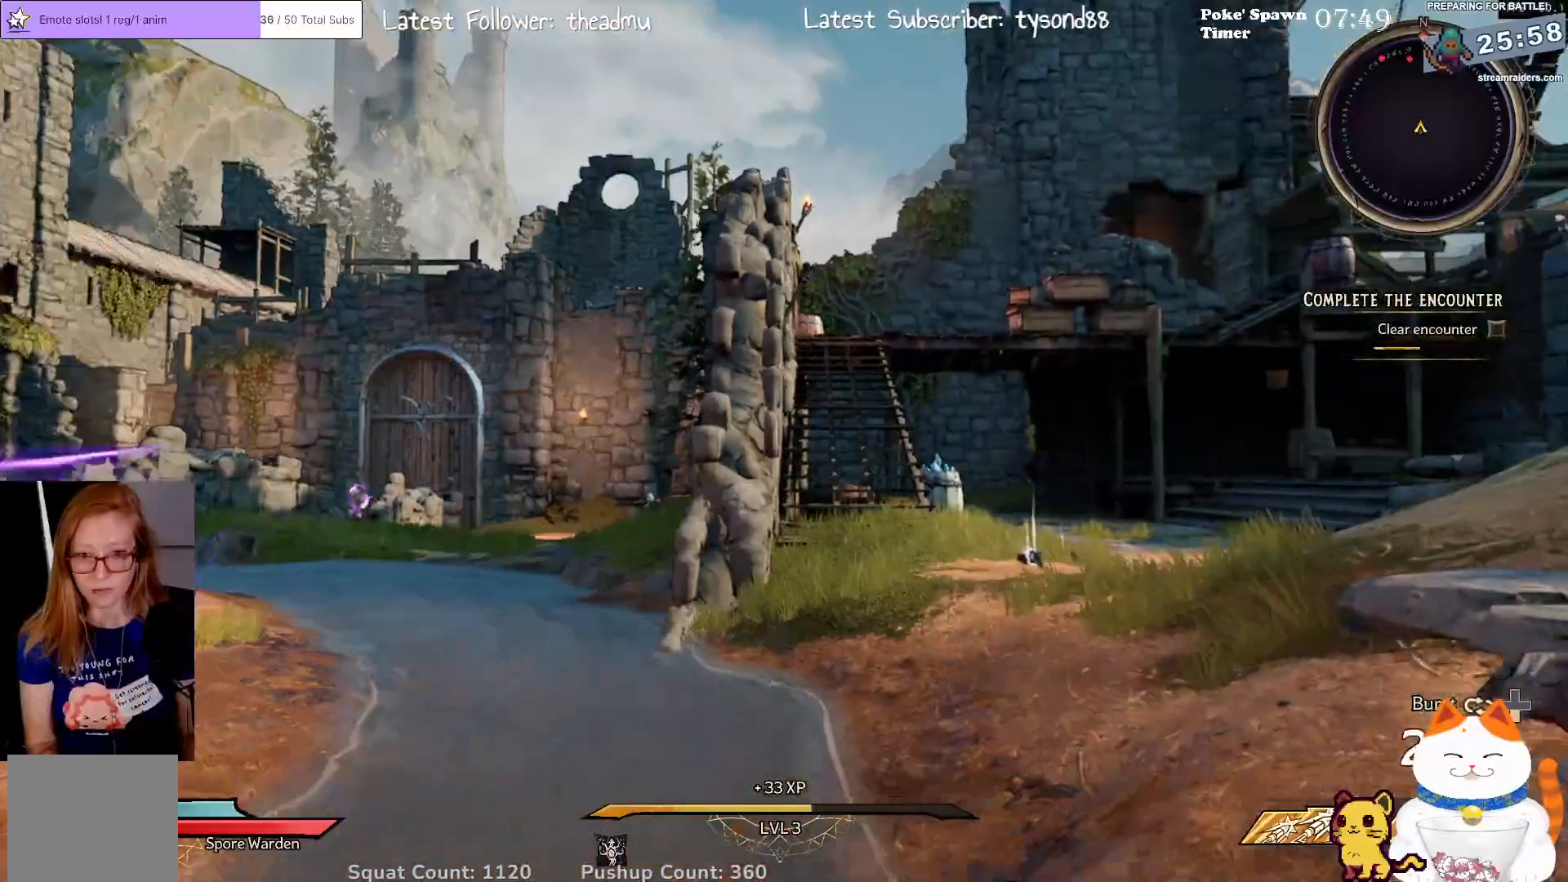
{"buttons": [], "left_stick": "up", "right_stick": "center", "events": [[300, "L3", "down"], [500, "L3", "up"]]}